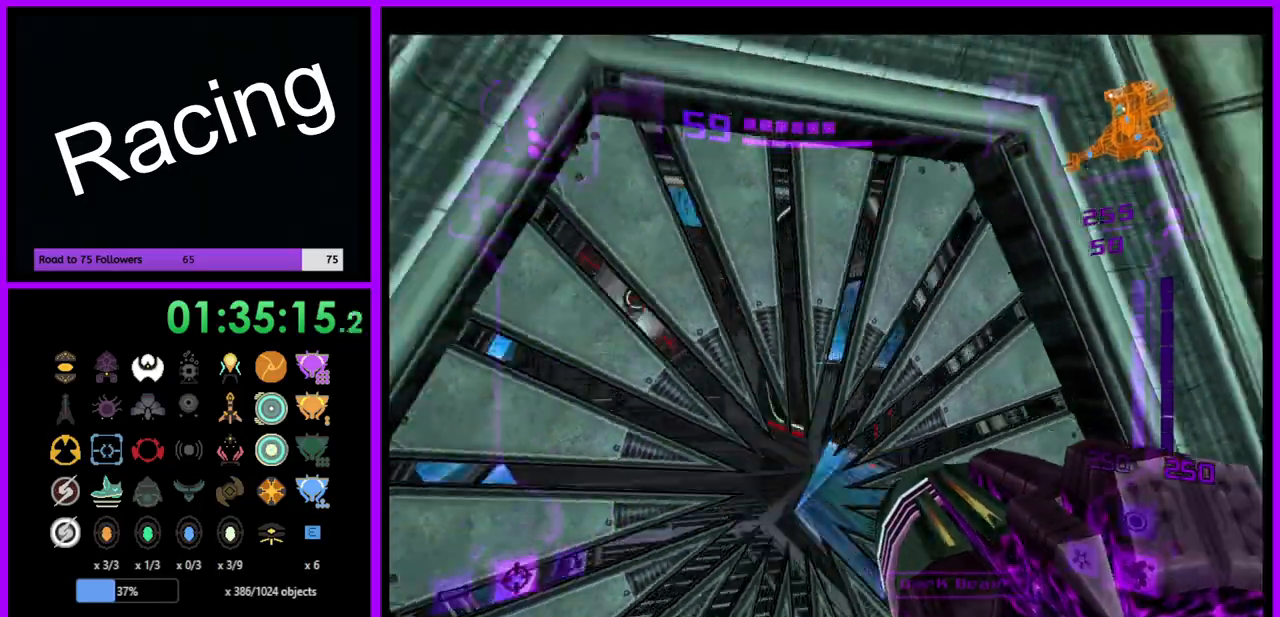
Gameplay with a controller (Nintendo layout); each line is a JSON object with the inputs held at the frame after it. "events" lists button and stick changes between this image and that frame as [ms after this image, input, new state], when the widget could be followed in between. Not read: L3 R3.
{"buttons": ["L1"], "left_stick": "up", "right_stick": "center", "events": [[33, "left_stick", "center"], [233, "L1", "up"], [367, "left_stick", "up"], [450, "L1", "down"]]}
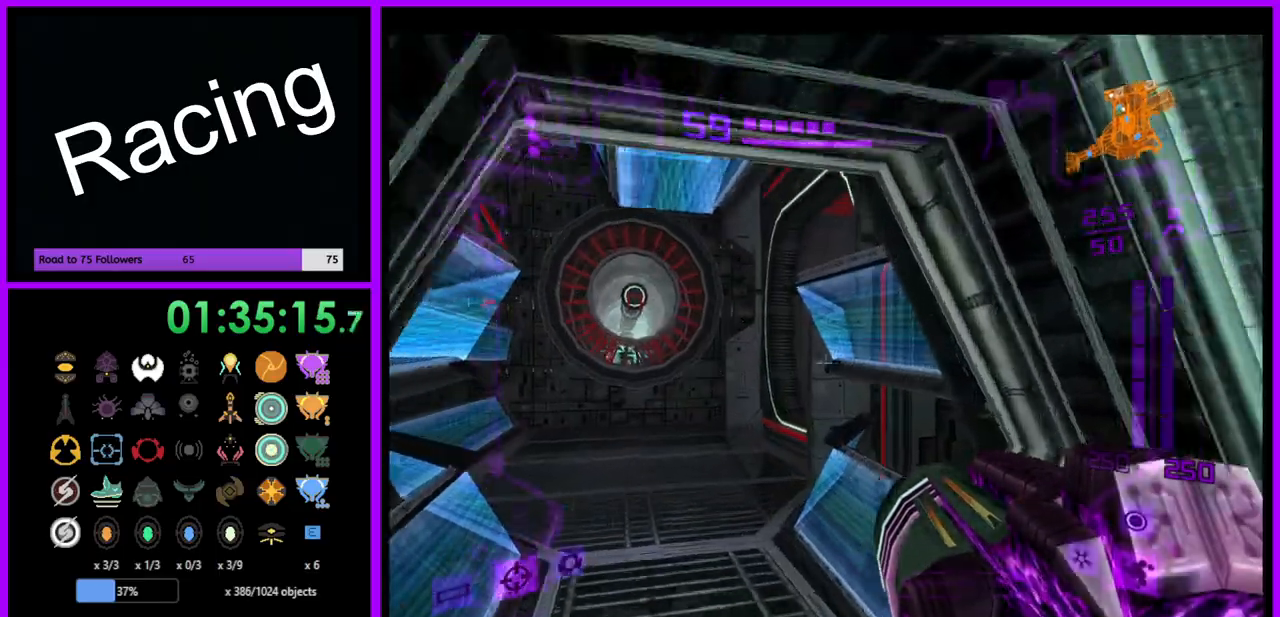
{"buttons": [], "left_stick": "up", "right_stick": "center", "events": [[217, "L1", "up"]]}
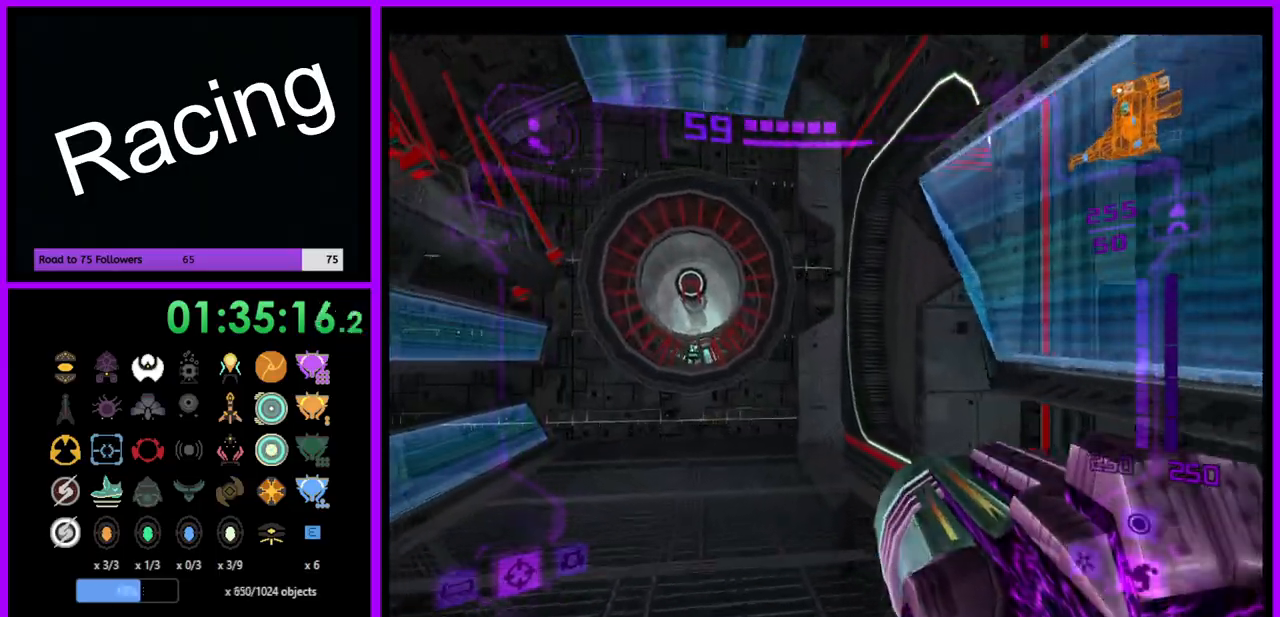
{"buttons": [], "left_stick": "up-right", "right_stick": "center", "events": [[400, "left_stick", "up-right"]]}
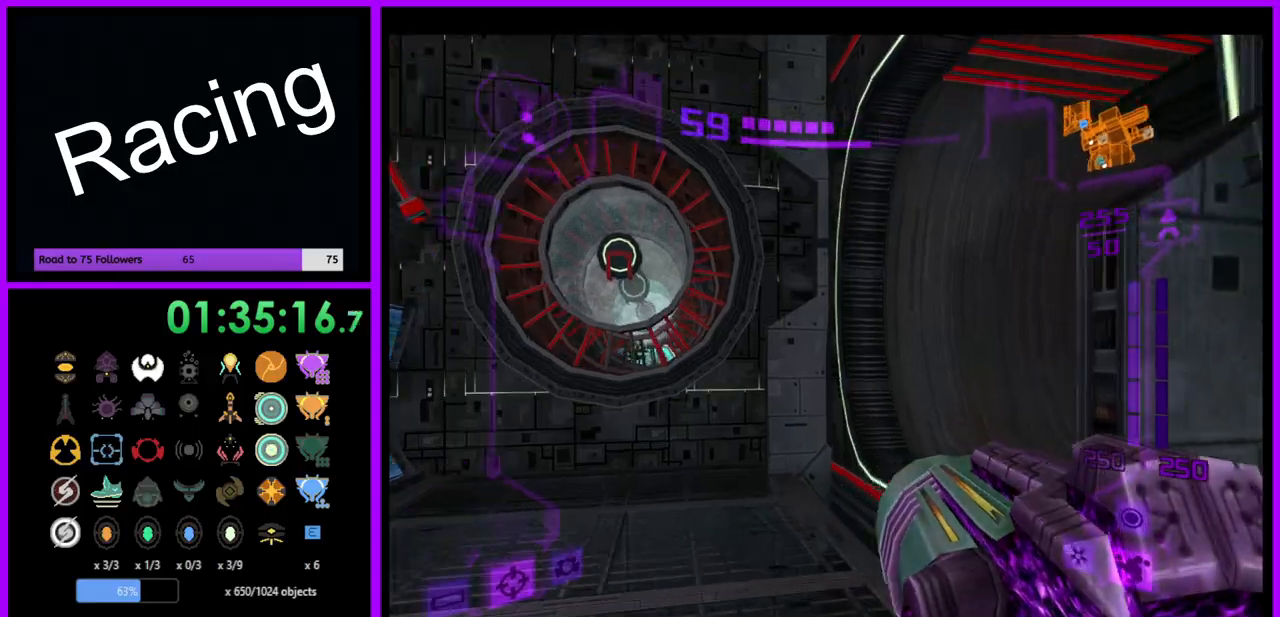
{"buttons": ["R1"], "left_stick": "down-right", "right_stick": "center", "events": [[183, "R1", "down"], [267, "left_stick", "down-right"]]}
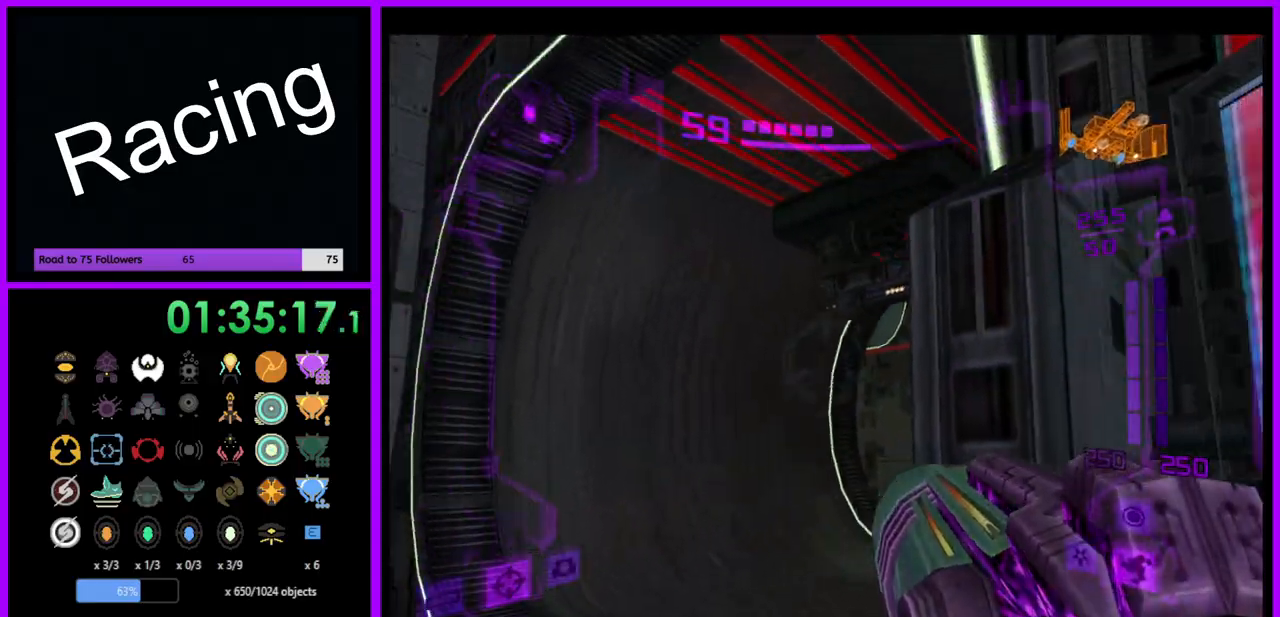
{"buttons": ["L1"], "left_stick": "left", "right_stick": "center", "events": [[183, "L1", "down"], [217, "R1", "up"], [217, "left_stick", "left"]]}
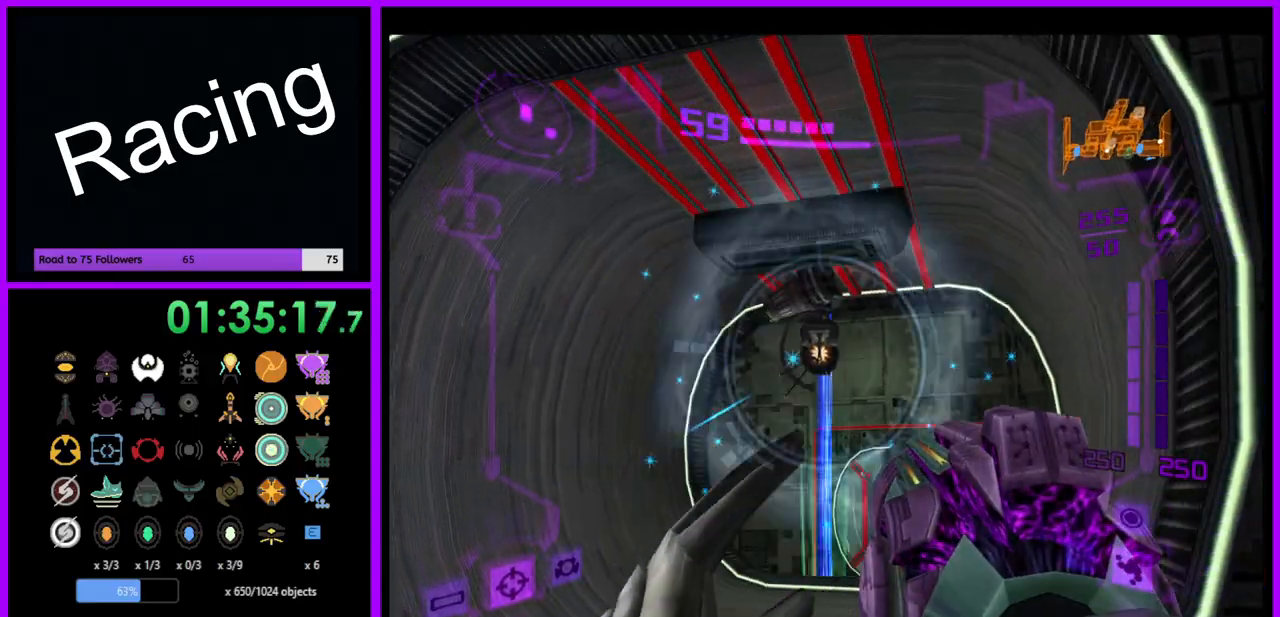
{"buttons": ["L1"], "left_stick": "center", "right_stick": "center", "events": [[17, "A", "down"], [100, "A", "up"], [150, "left_stick", "center"], [217, "A", "down"], [283, "A", "up"], [383, "A", "down"], [433, "A", "up"]]}
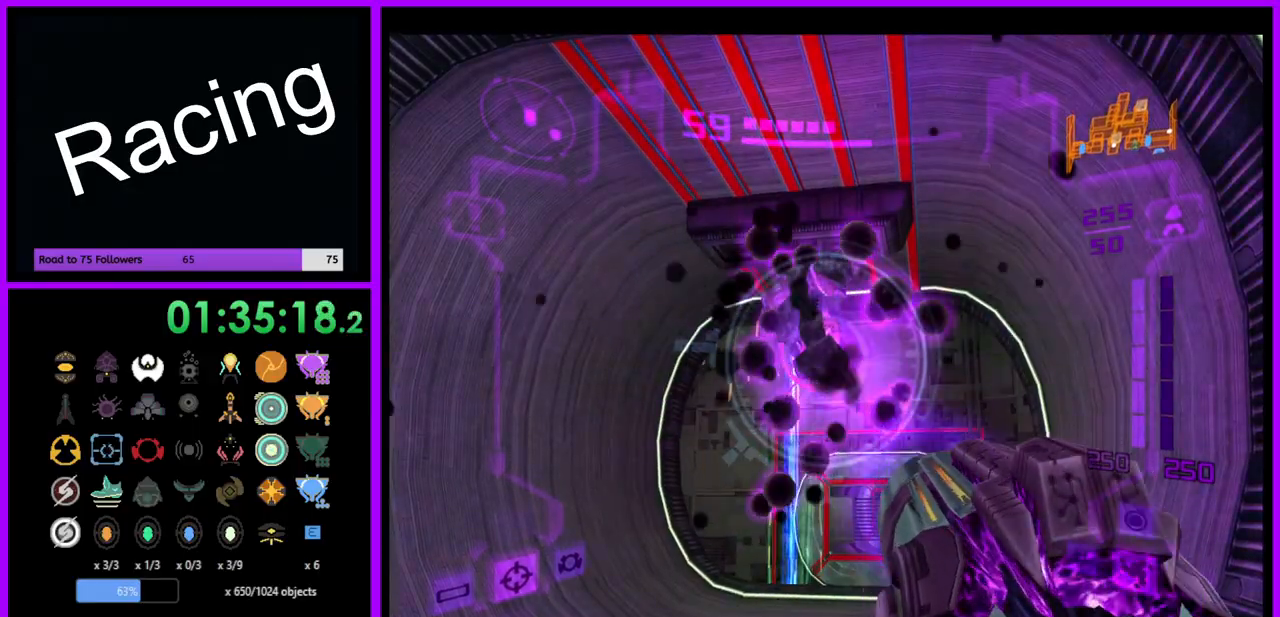
{"buttons": ["L1"], "left_stick": "up", "right_stick": "center", "events": [[33, "A", "down"], [83, "left_stick", "up"], [100, "A", "up"], [250, "left_stick", "up-right"], [367, "left_stick", "up"], [383, "Y", "down"], [483, "Y", "up"]]}
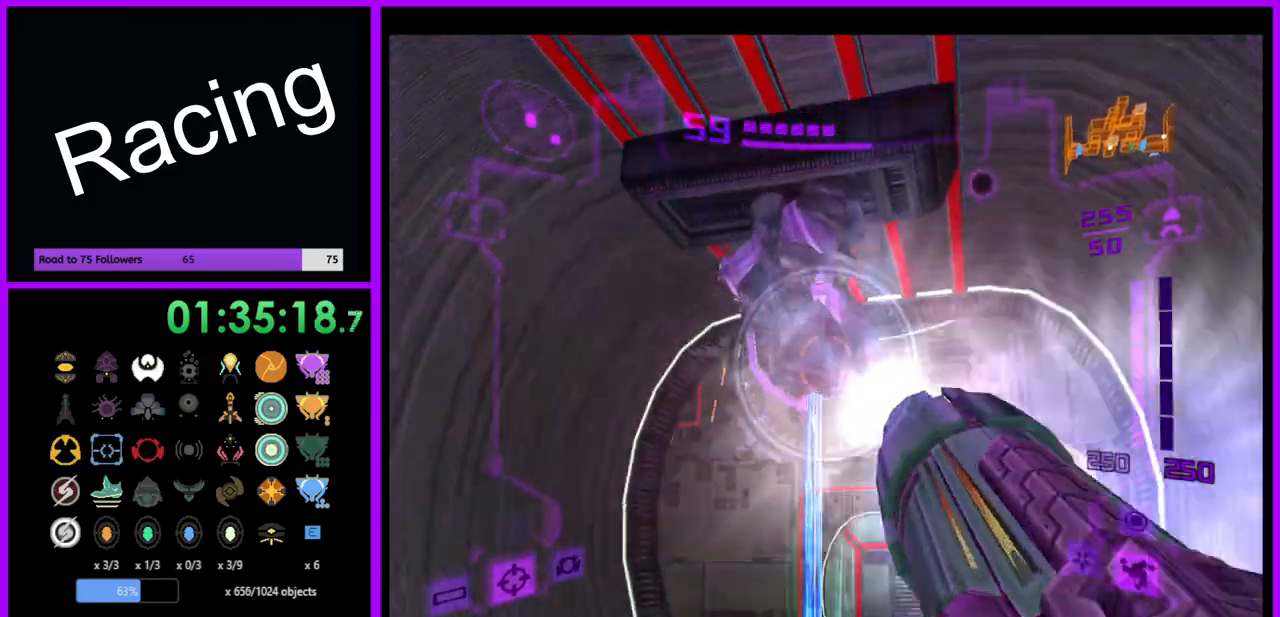
{"buttons": ["A"], "left_stick": "up", "right_stick": "center", "events": [[283, "L1", "up"], [433, "A", "down"]]}
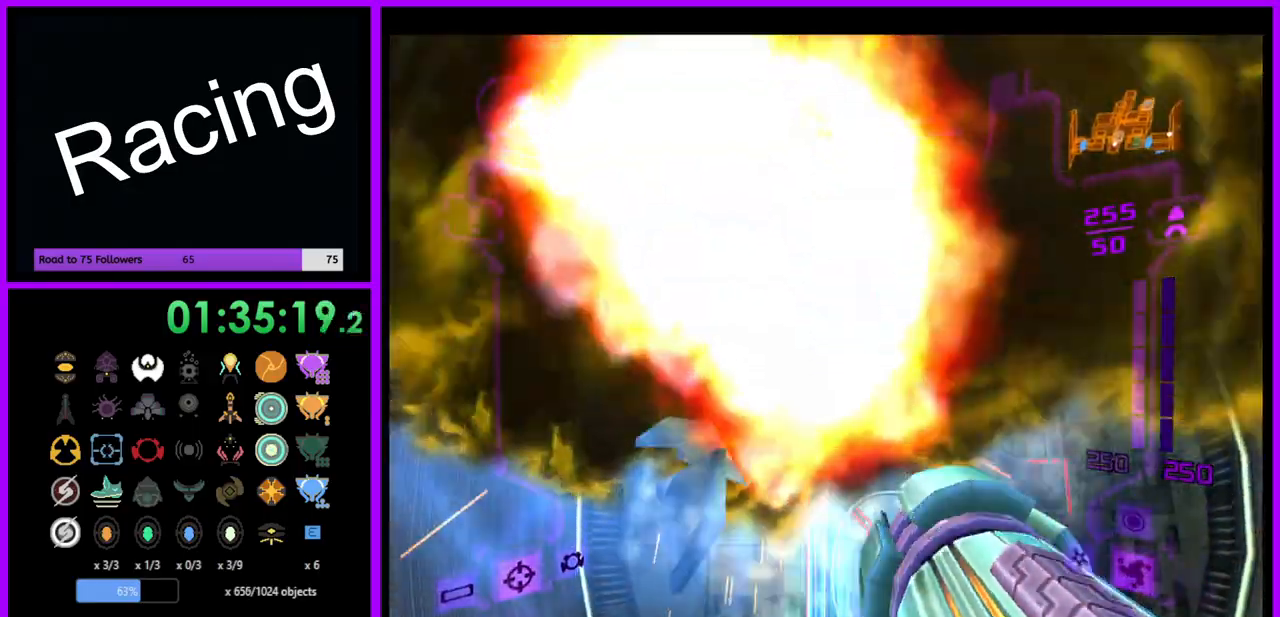
{"buttons": [], "left_stick": "up", "right_stick": "center", "events": [[33, "A", "up"], [317, "left_stick", "up-left"], [467, "left_stick", "up"]]}
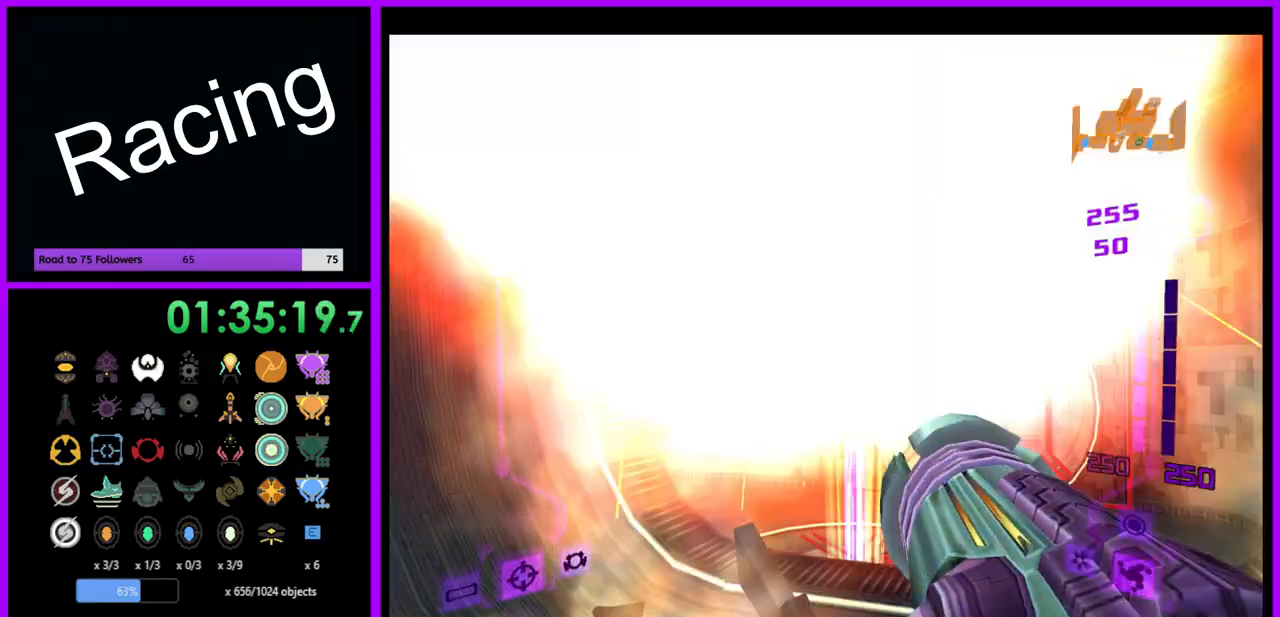
{"buttons": [], "left_stick": "up", "right_stick": "center", "events": [[50, "L1", "down"], [367, "L1", "up"]]}
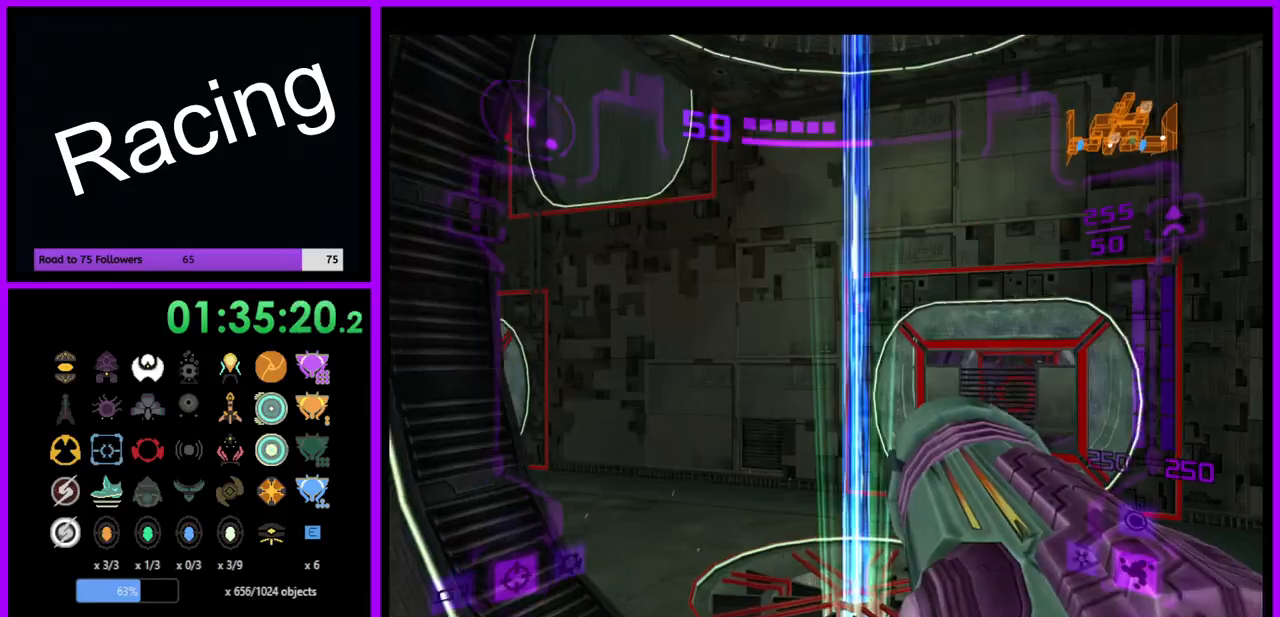
{"buttons": [], "left_stick": "up-right", "right_stick": "center", "events": [[417, "left_stick", "up-right"]]}
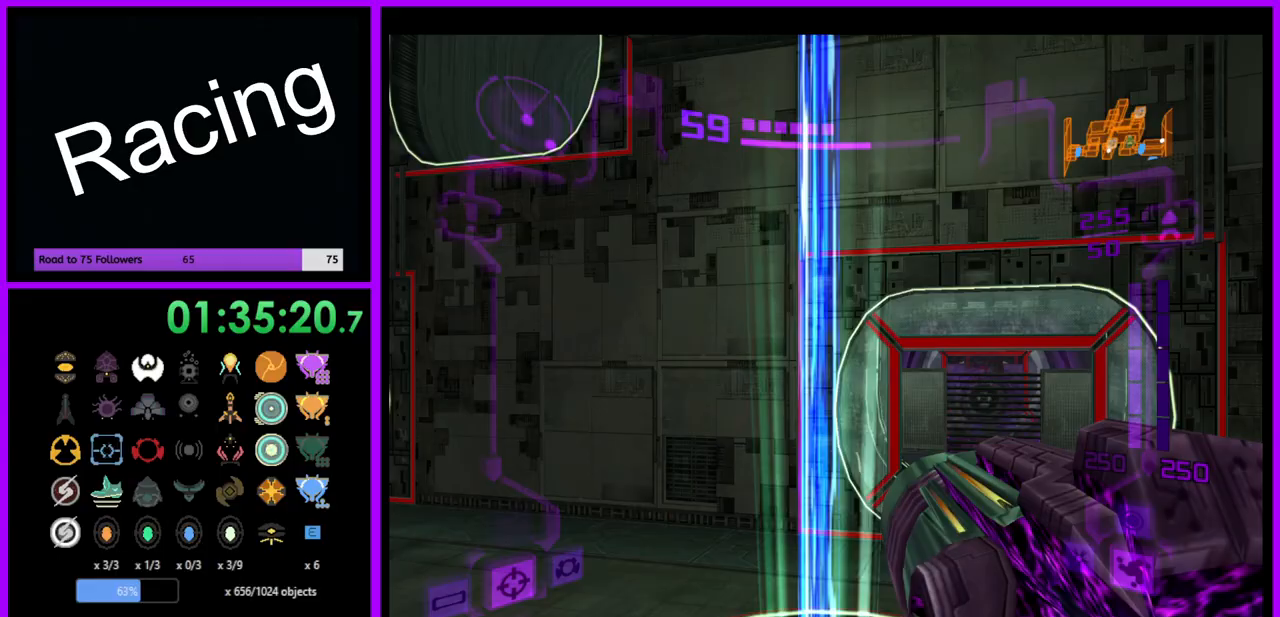
{"buttons": [], "left_stick": "up", "right_stick": "center", "events": [[250, "left_stick", "up"], [300, "X", "down"], [417, "X", "up"]]}
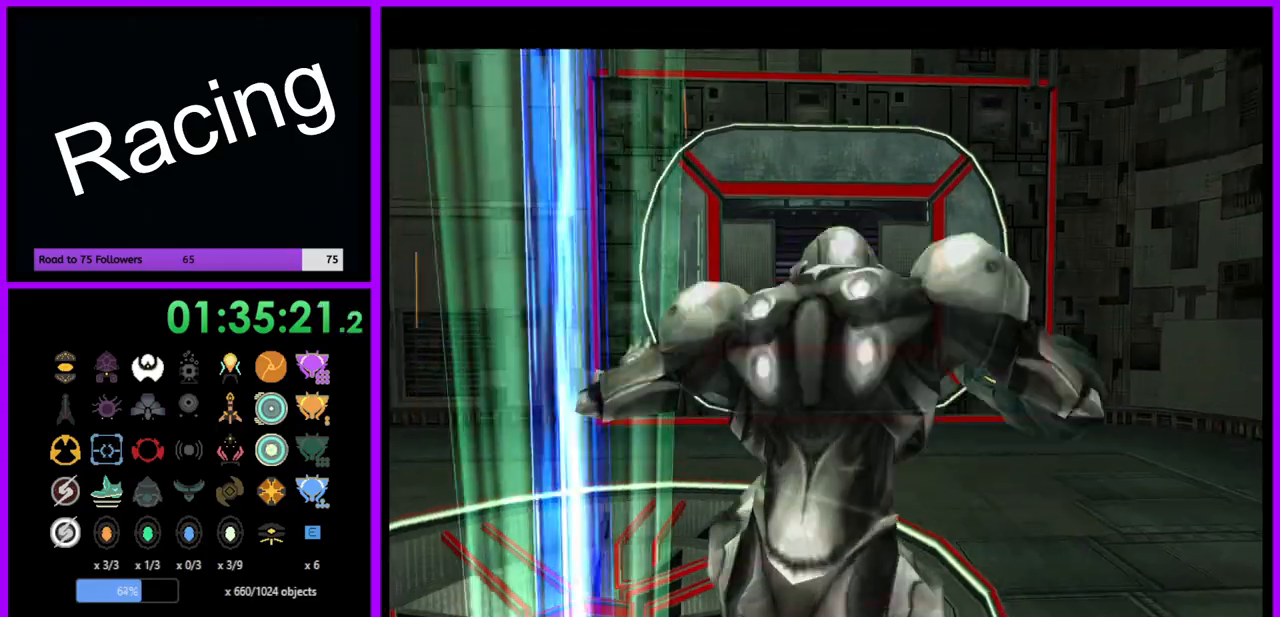
{"buttons": [], "left_stick": "up", "right_stick": "center", "events": []}
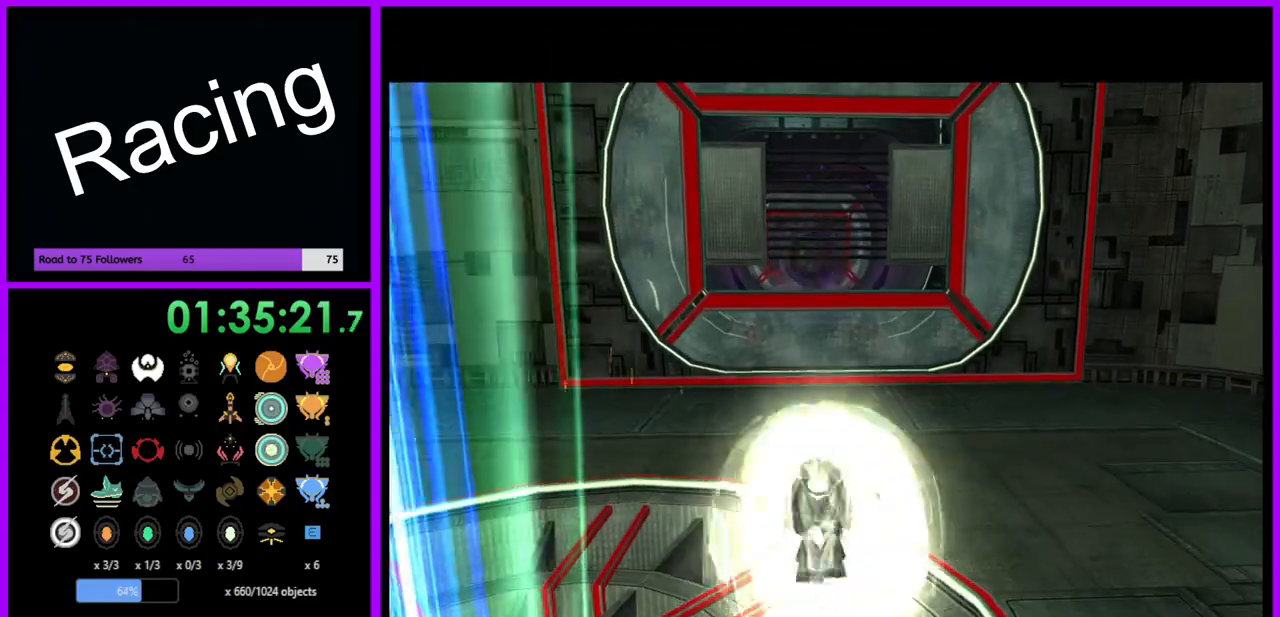
{"buttons": [], "left_stick": "up", "right_stick": "center", "events": []}
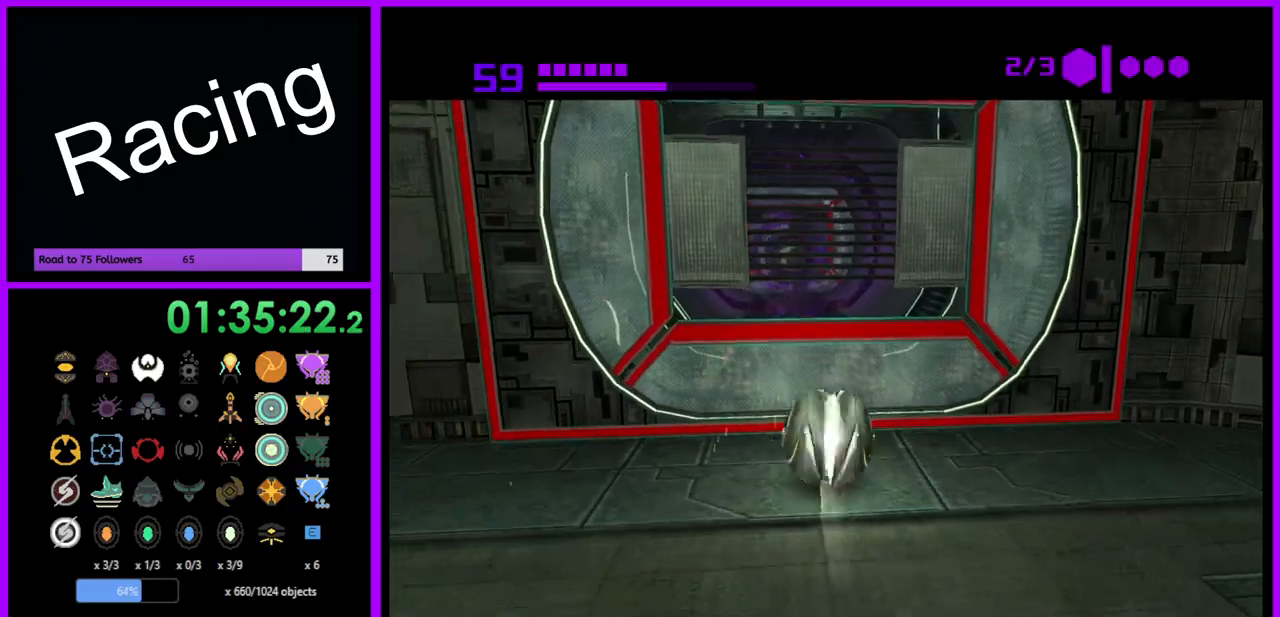
{"buttons": [], "left_stick": "down", "right_stick": "center", "events": [[167, "left_stick", "center"], [250, "Y", "down"], [250, "left_stick", "down"], [350, "Y", "up"]]}
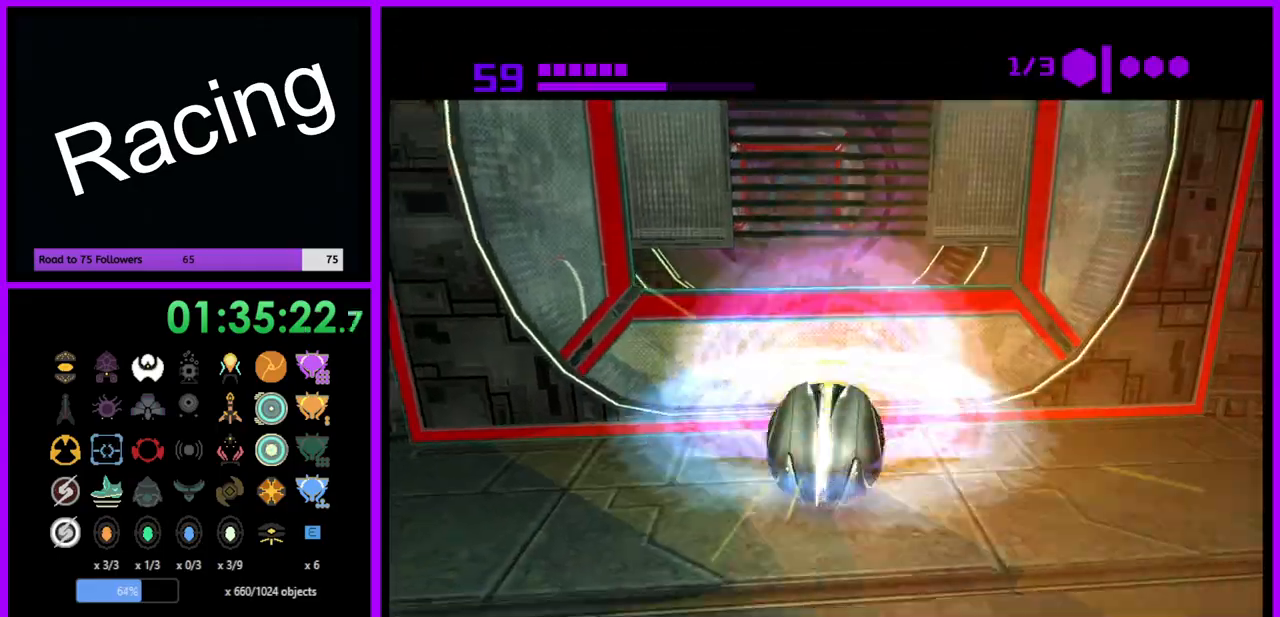
{"buttons": [], "left_stick": "center", "right_stick": "center", "events": [[17, "left_stick", "center"], [67, "left_stick", "up"], [117, "X", "down"], [217, "X", "up"], [467, "left_stick", "center"]]}
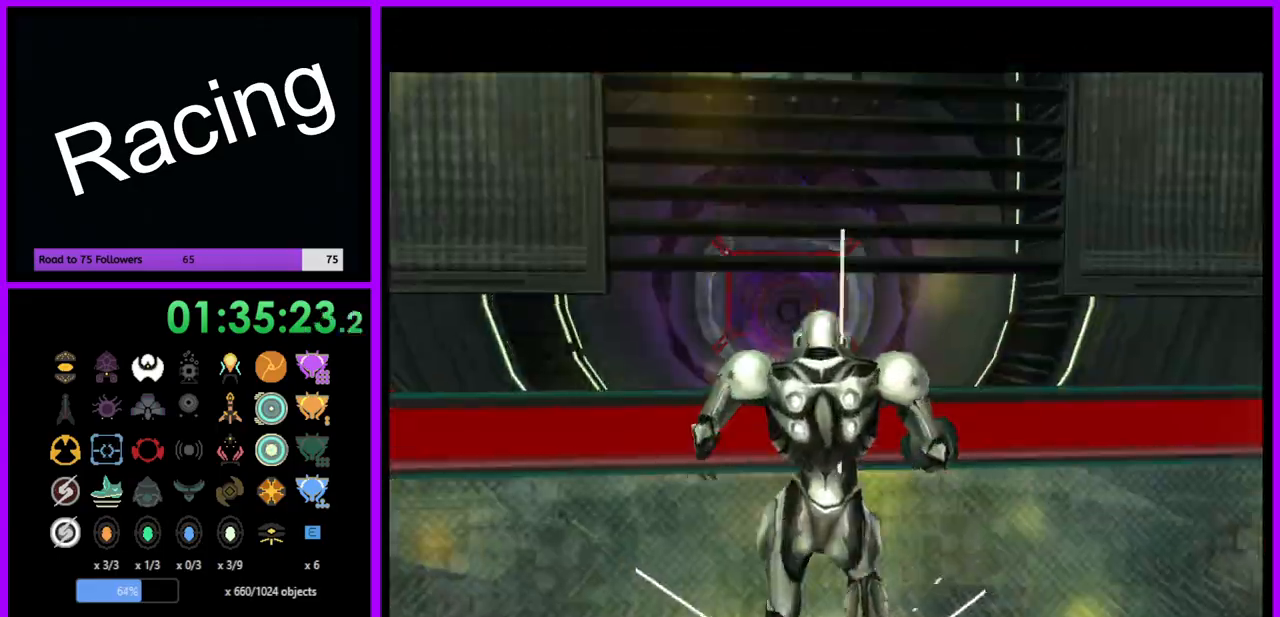
{"buttons": [], "left_stick": "up", "right_stick": "center", "events": [[217, "left_stick", "up"]]}
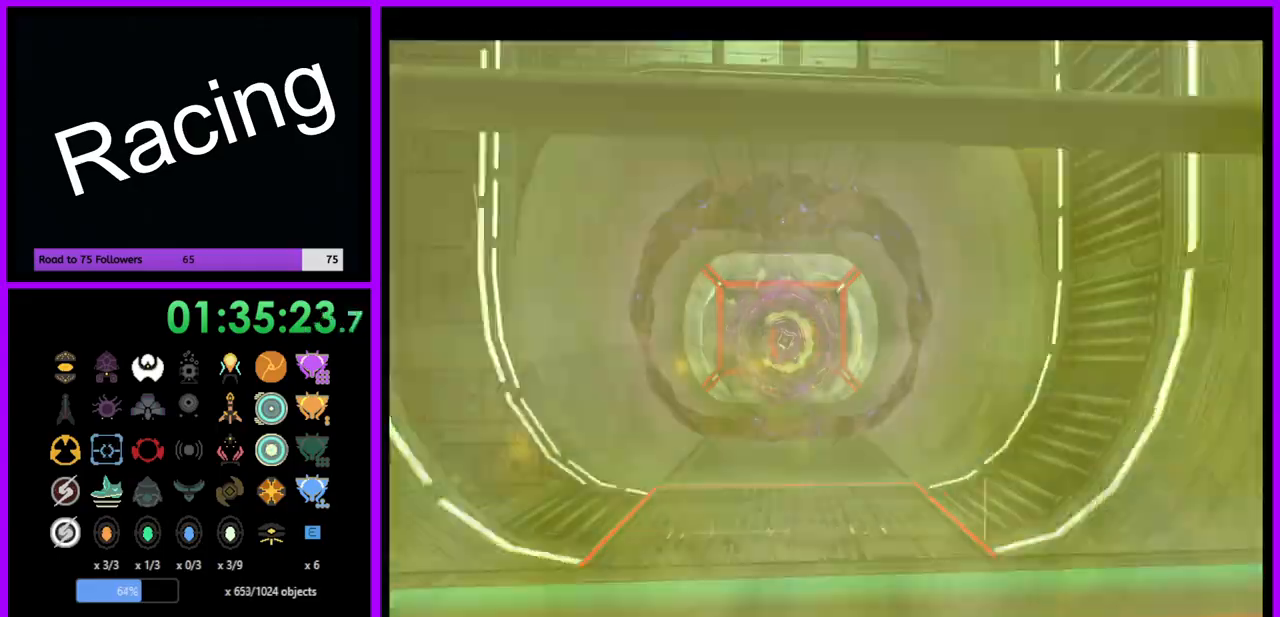
{"buttons": [], "left_stick": "up", "right_stick": "center", "events": []}
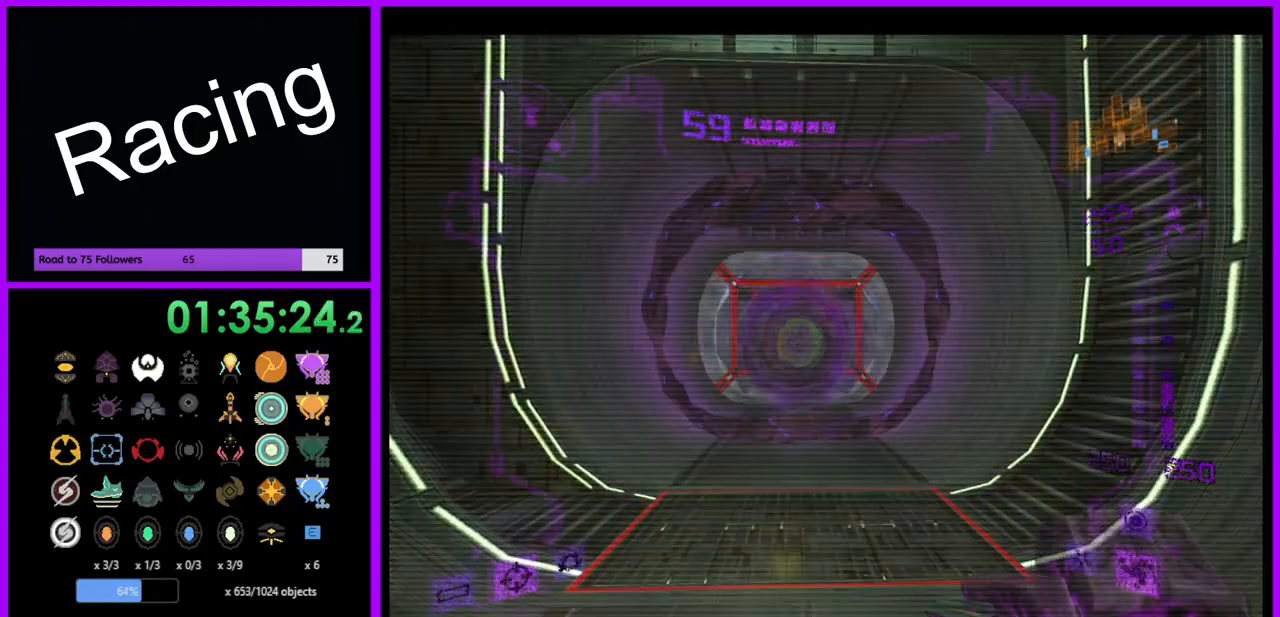
{"buttons": ["L1"], "left_stick": "down", "right_stick": "center", "events": [[333, "L1", "down"], [333, "left_stick", "center"], [417, "left_stick", "down"]]}
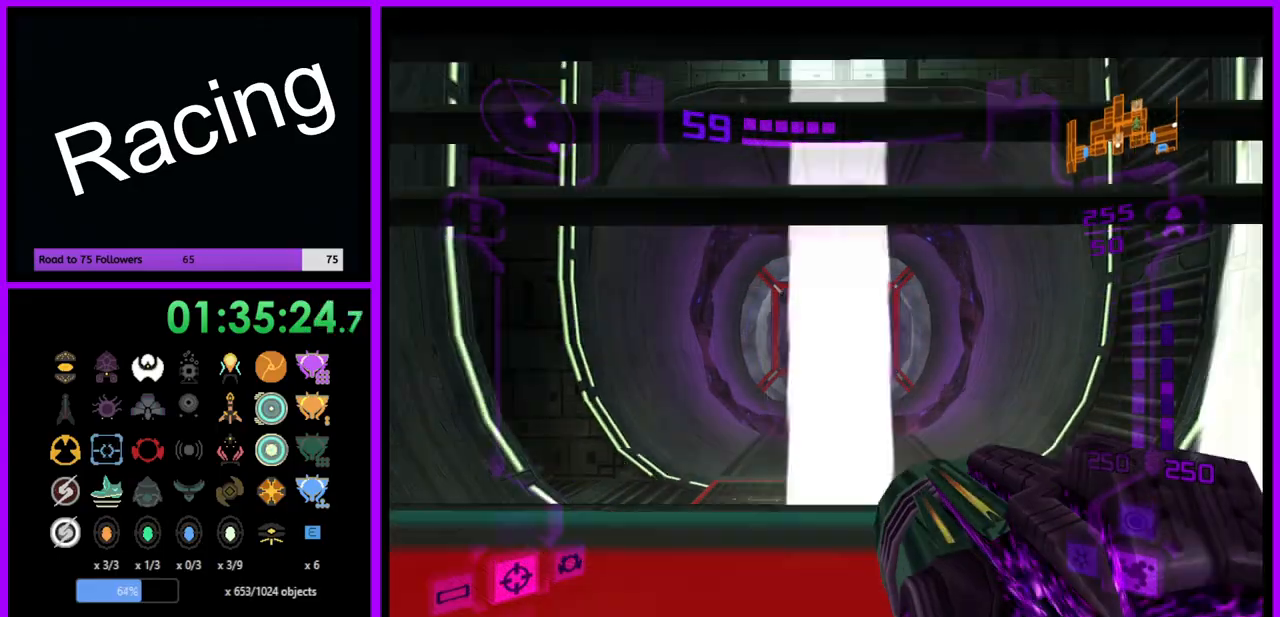
{"buttons": ["L1"], "left_stick": "down-left", "right_stick": "center", "events": [[350, "B", "down"], [450, "B", "up"], [450, "left_stick", "down-left"]]}
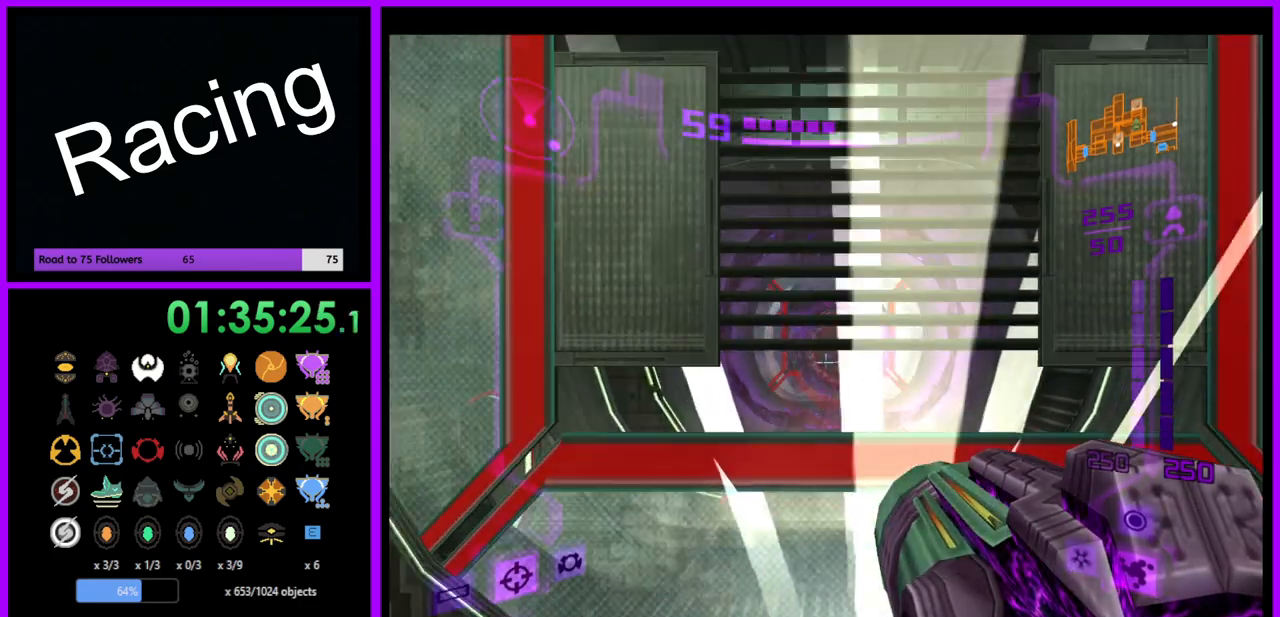
{"buttons": [], "left_stick": "left", "right_stick": "center", "events": [[117, "L1", "up"], [367, "left_stick", "left"]]}
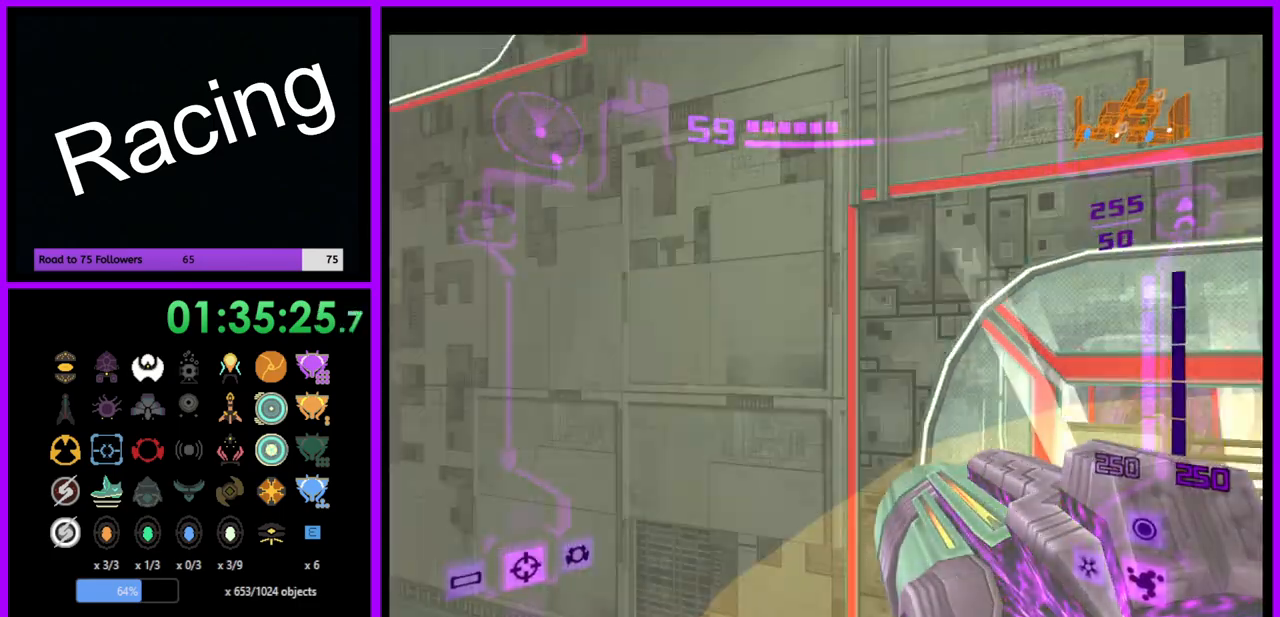
{"buttons": [], "left_stick": "left", "right_stick": "center", "events": []}
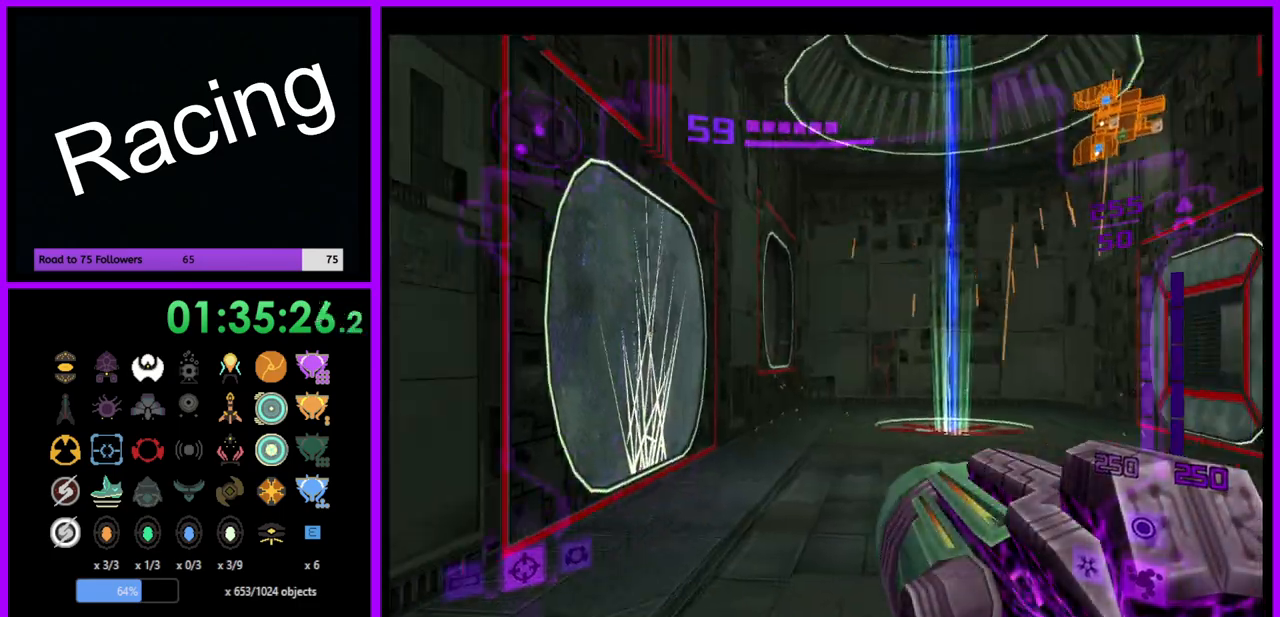
{"buttons": ["X", "L1"], "left_stick": "up", "right_stick": "center", "events": [[17, "left_stick", "up-left"], [150, "left_stick", "up"], [350, "L1", "down"], [483, "X", "down"]]}
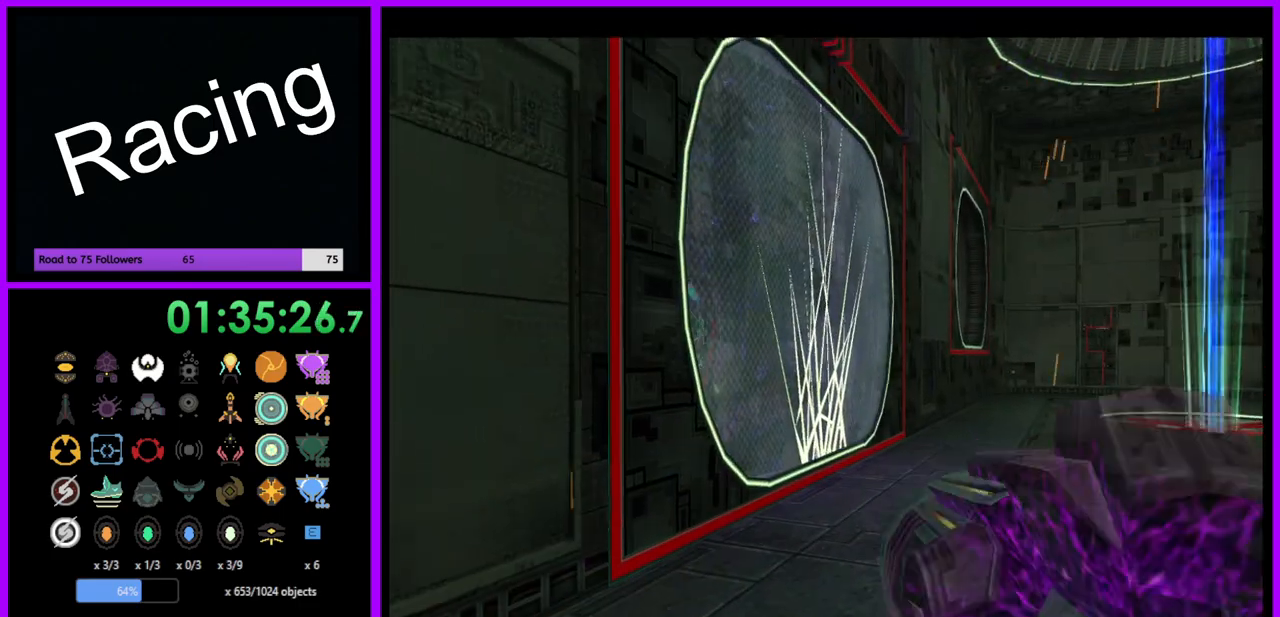
{"buttons": [], "left_stick": "up", "right_stick": "center", "events": [[117, "X", "up"], [350, "L1", "up"]]}
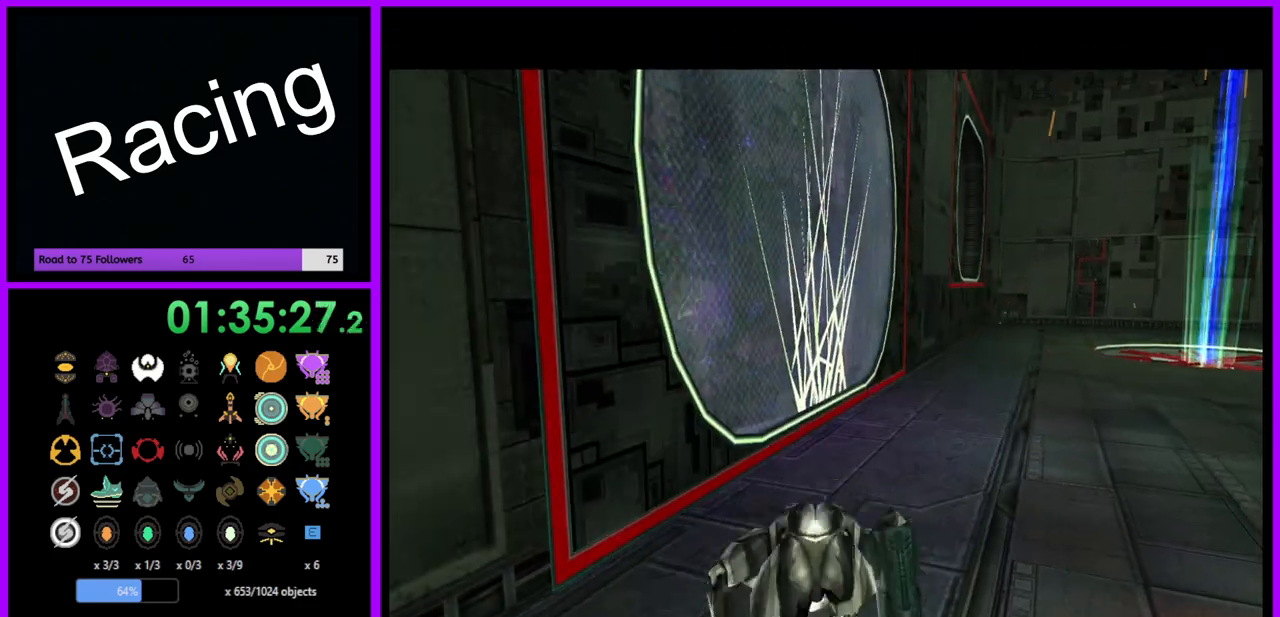
{"buttons": [], "left_stick": "up", "right_stick": "center", "events": []}
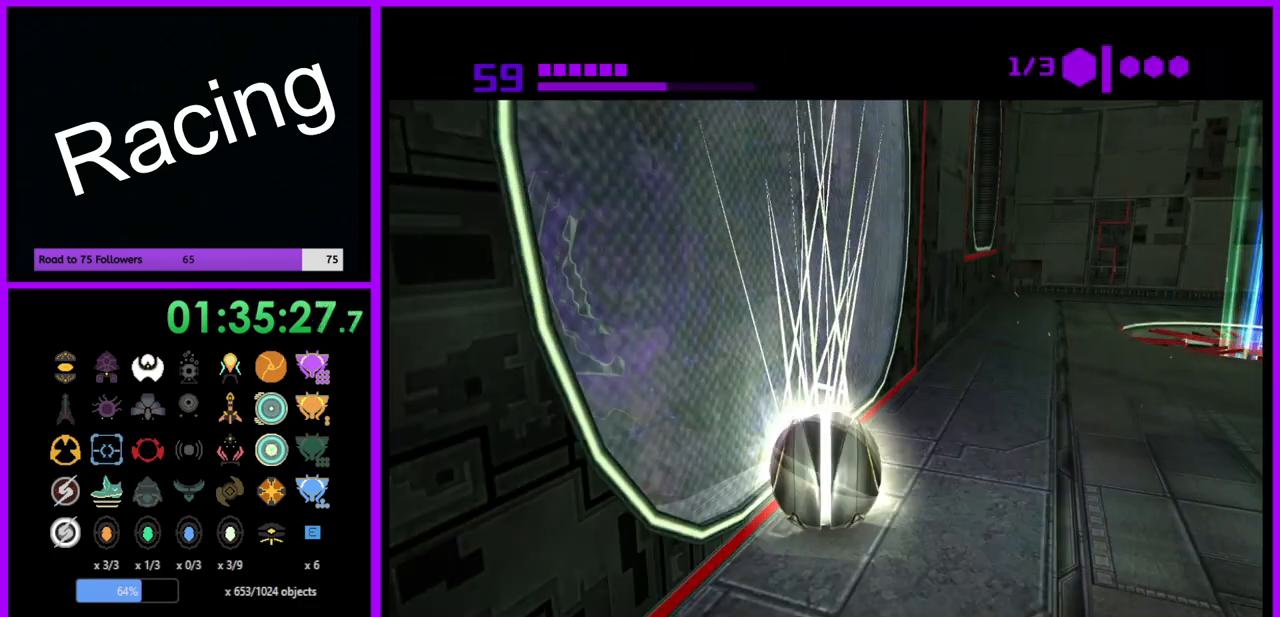
{"buttons": [], "left_stick": "left", "right_stick": "center", "events": [[33, "left_stick", "center"], [183, "left_stick", "down"], [283, "Y", "down"], [367, "left_stick", "center"], [383, "Y", "up"], [500, "left_stick", "left"]]}
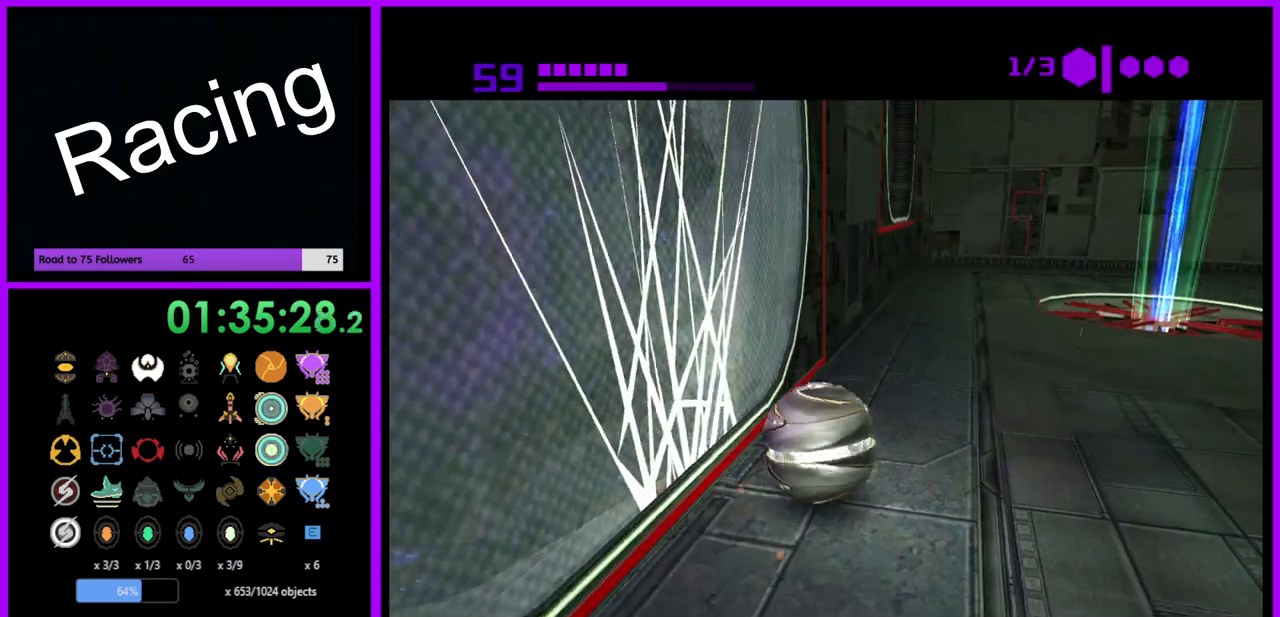
{"buttons": [], "left_stick": "center", "right_stick": "center", "events": [[200, "Y", "down"], [200, "left_stick", "center"], [300, "Y", "up"]]}